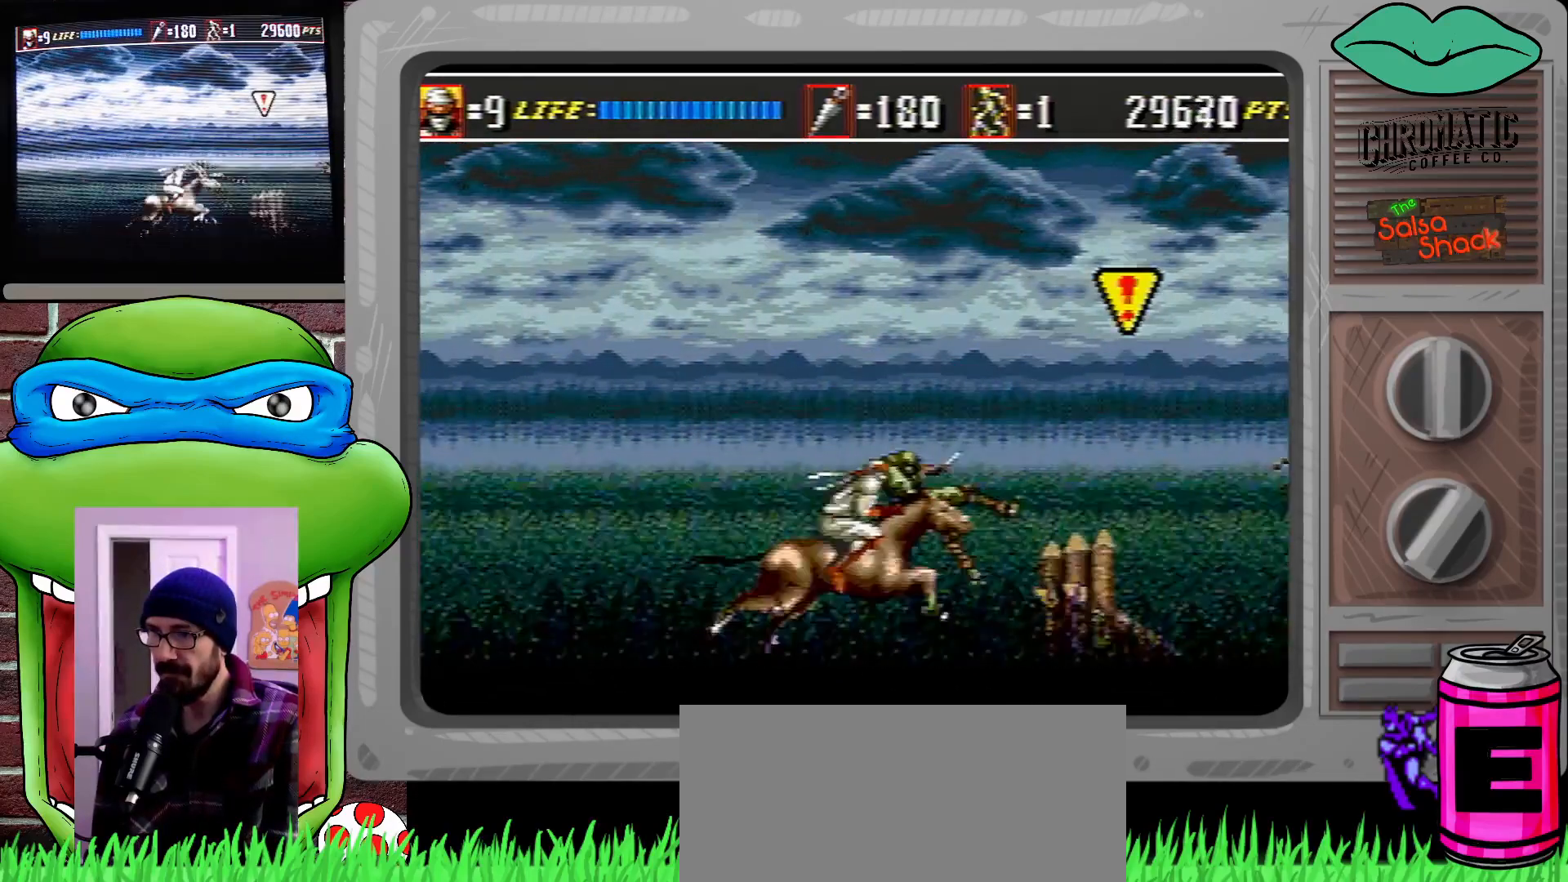
Gameplay with a controller (Xbox layout); each line is a JSON object with the inputs held at the frame after it. "events" lists button and stick changes between this image and that frame as [ms after this image, input, new state], when the widget could be followed in between. Not read: L1 L2 L3 R1 R2 R3.
{"buttons": ["DPAD_RIGHT"], "events": [[33, "C", "down"], [300, "C", "up"], [300, "DPAD_LEFT", "up"], [467, "DPAD_RIGHT", "down"]]}
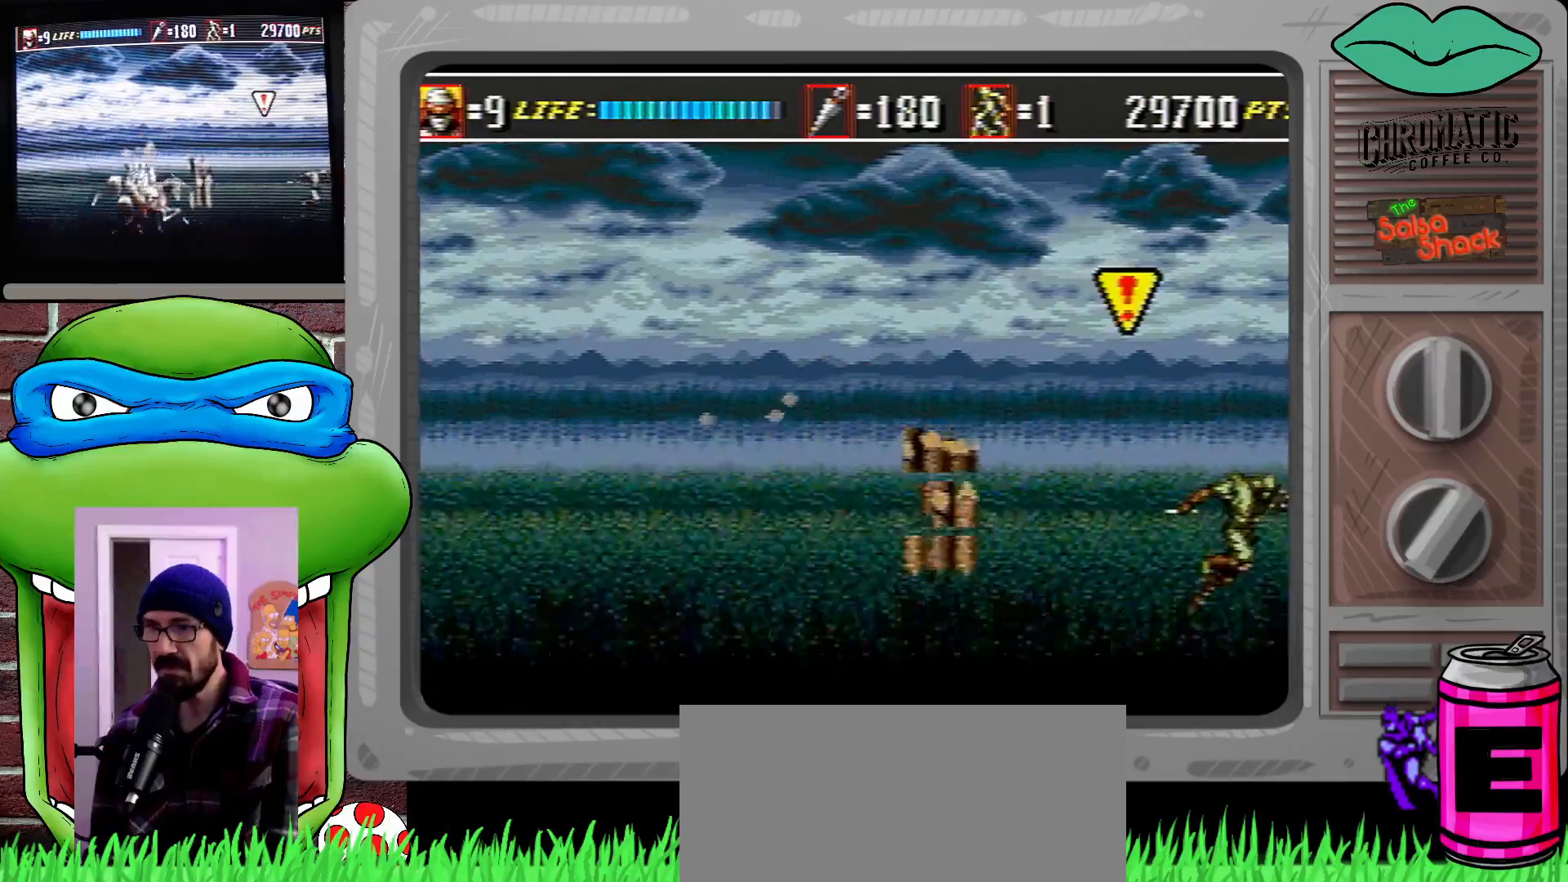
{"buttons": ["DPAD_DOWN", "DPAD_RIGHT"], "events": [[100, "DPAD_DOWN", "down"], [167, "B", "down"], [267, "B", "up"]]}
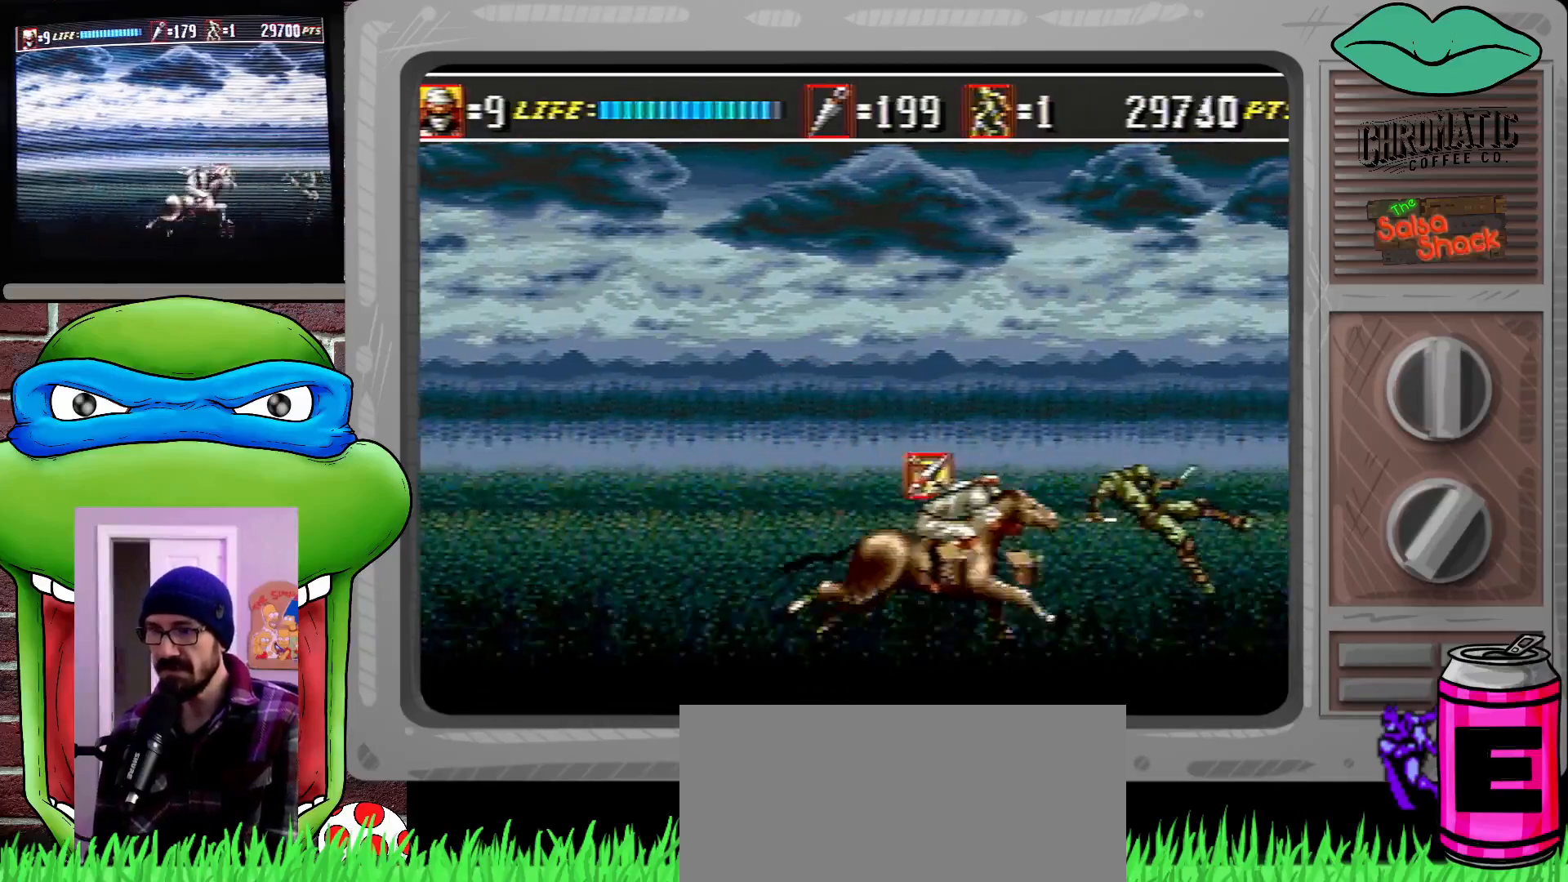
{"buttons": ["DPAD_LEFT"], "events": [[167, "B", "down"], [200, "DPAD_DOWN", "up"], [233, "B", "up"], [233, "DPAD_RIGHT", "up"], [300, "DPAD_LEFT", "down"]]}
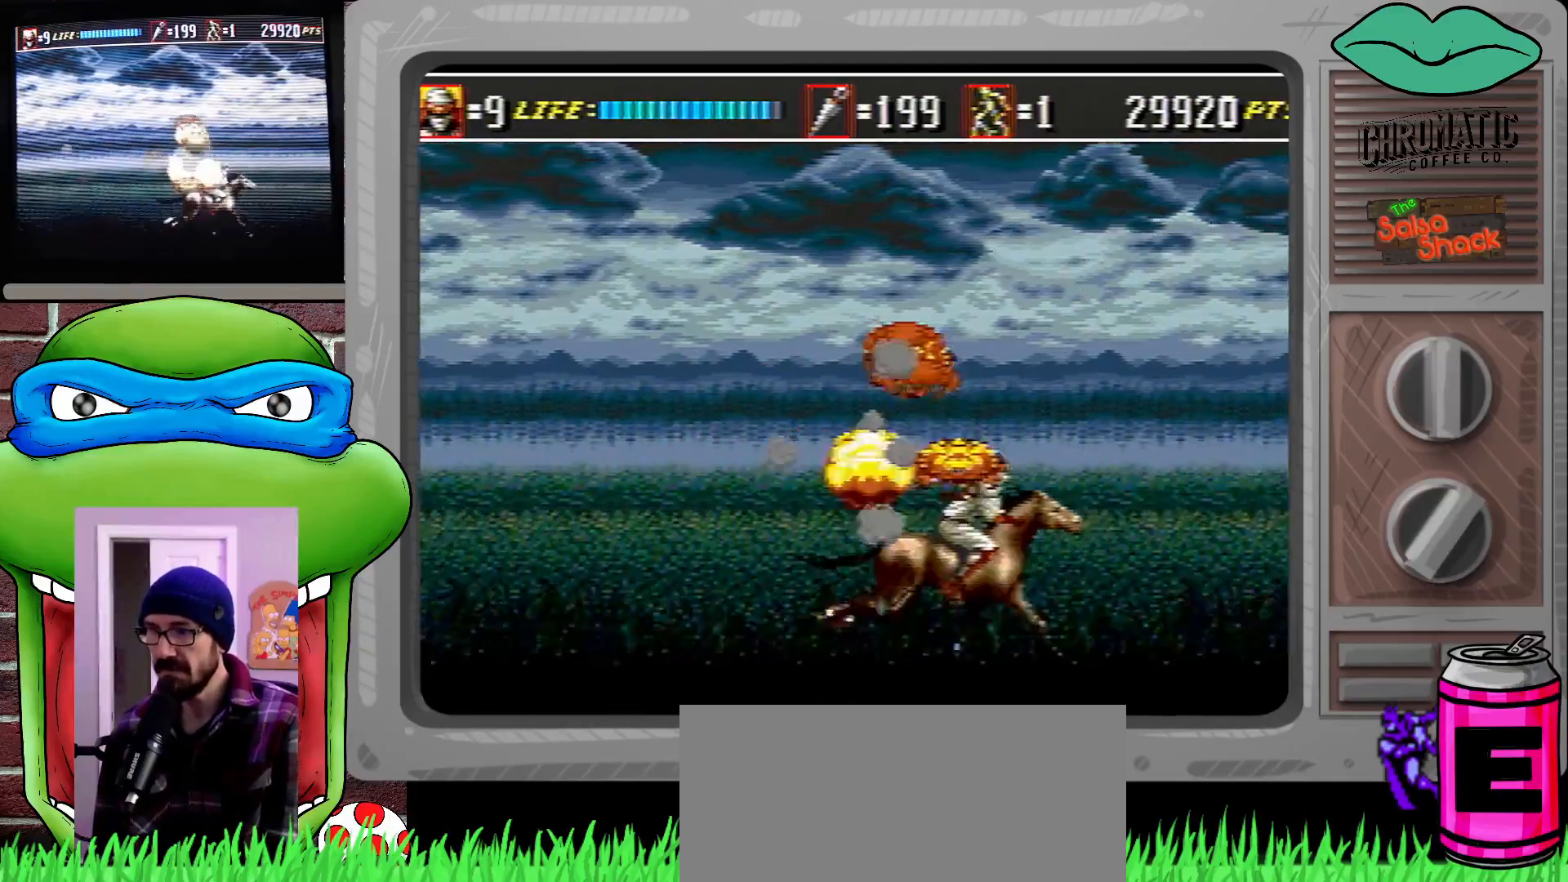
{"buttons": ["DPAD_RIGHT"], "events": [[267, "DPAD_LEFT", "up"], [300, "DPAD_RIGHT", "down"]]}
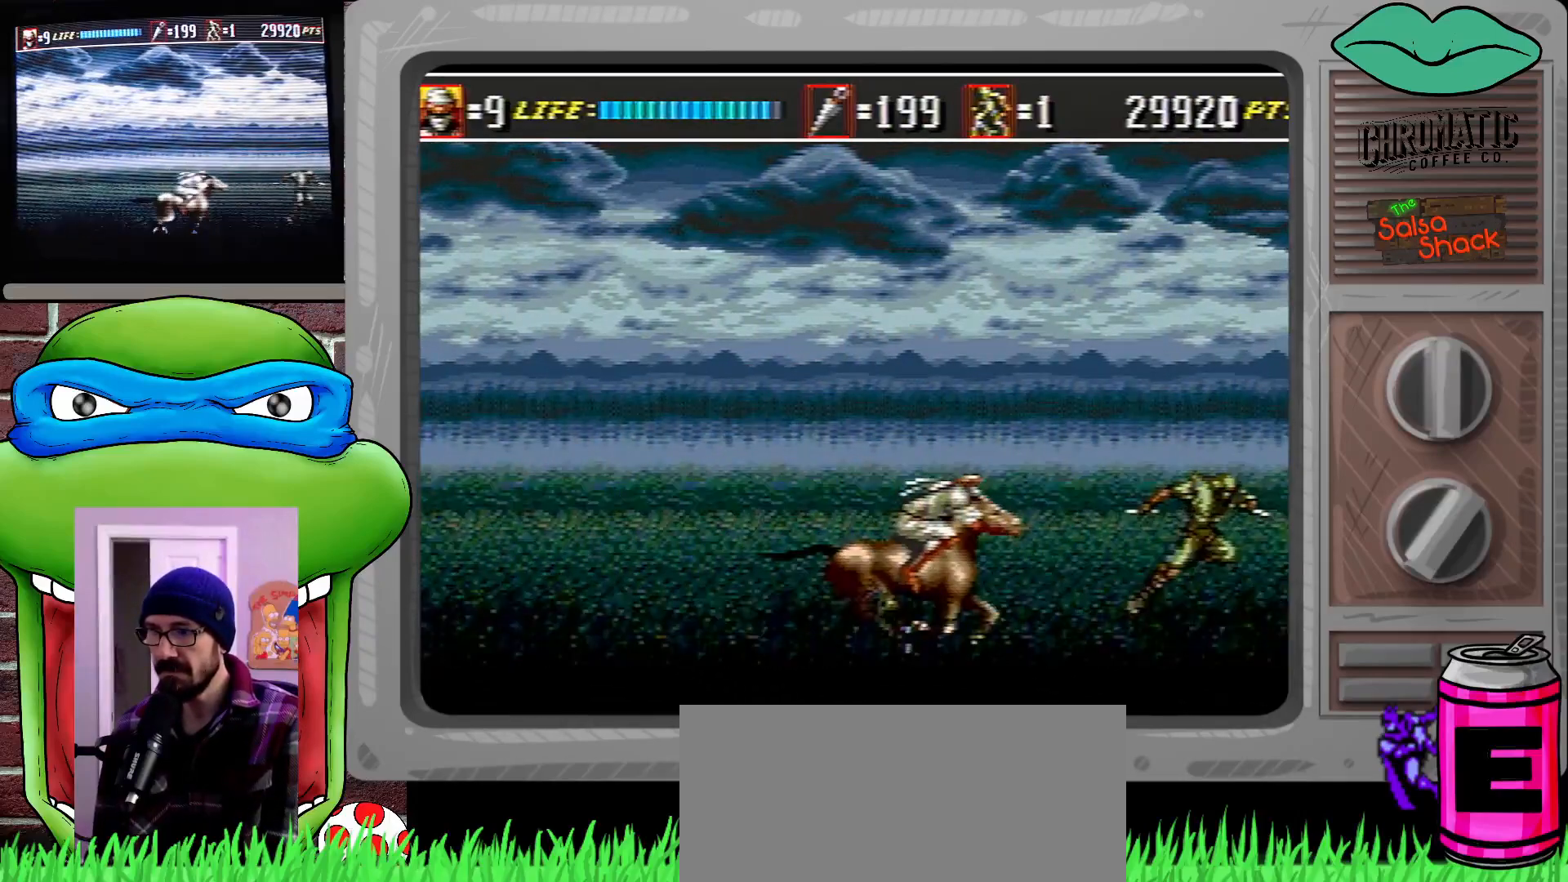
{"buttons": ["DPAD_LEFT"], "events": [[100, "B", "down"], [200, "B", "up"], [233, "DPAD_RIGHT", "up"], [300, "DPAD_LEFT", "down"]]}
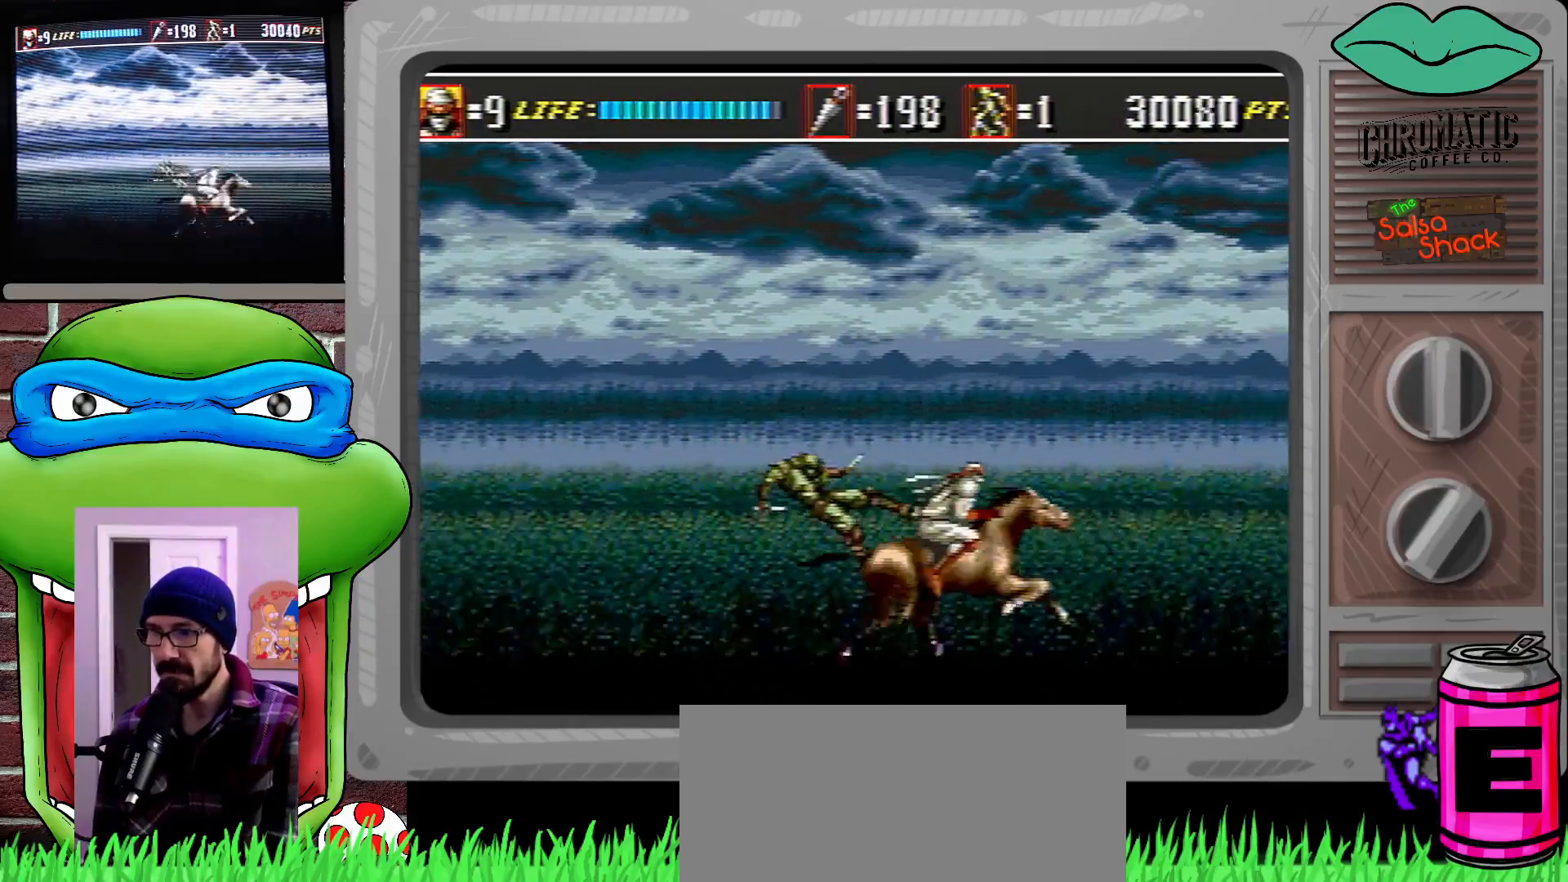
{"buttons": ["DPAD_LEFT"], "events": [[33, "DPAD_LEFT", "up"], [400, "DPAD_LEFT", "down"]]}
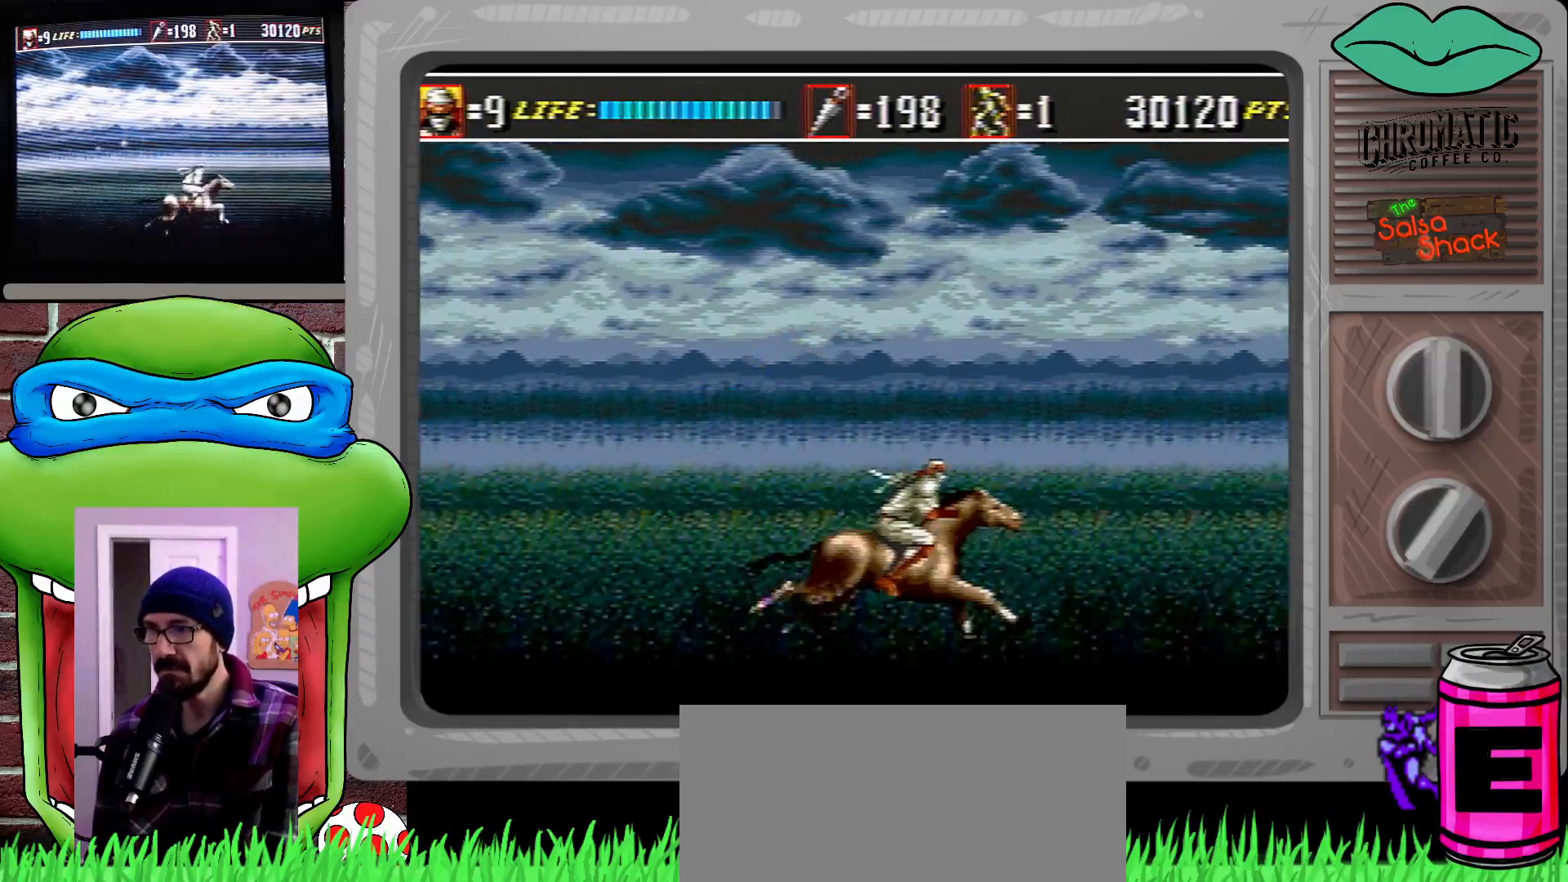
{"buttons": ["DPAD_LEFT"], "events": [[33, "DPAD_LEFT", "up"], [500, "DPAD_LEFT", "down"]]}
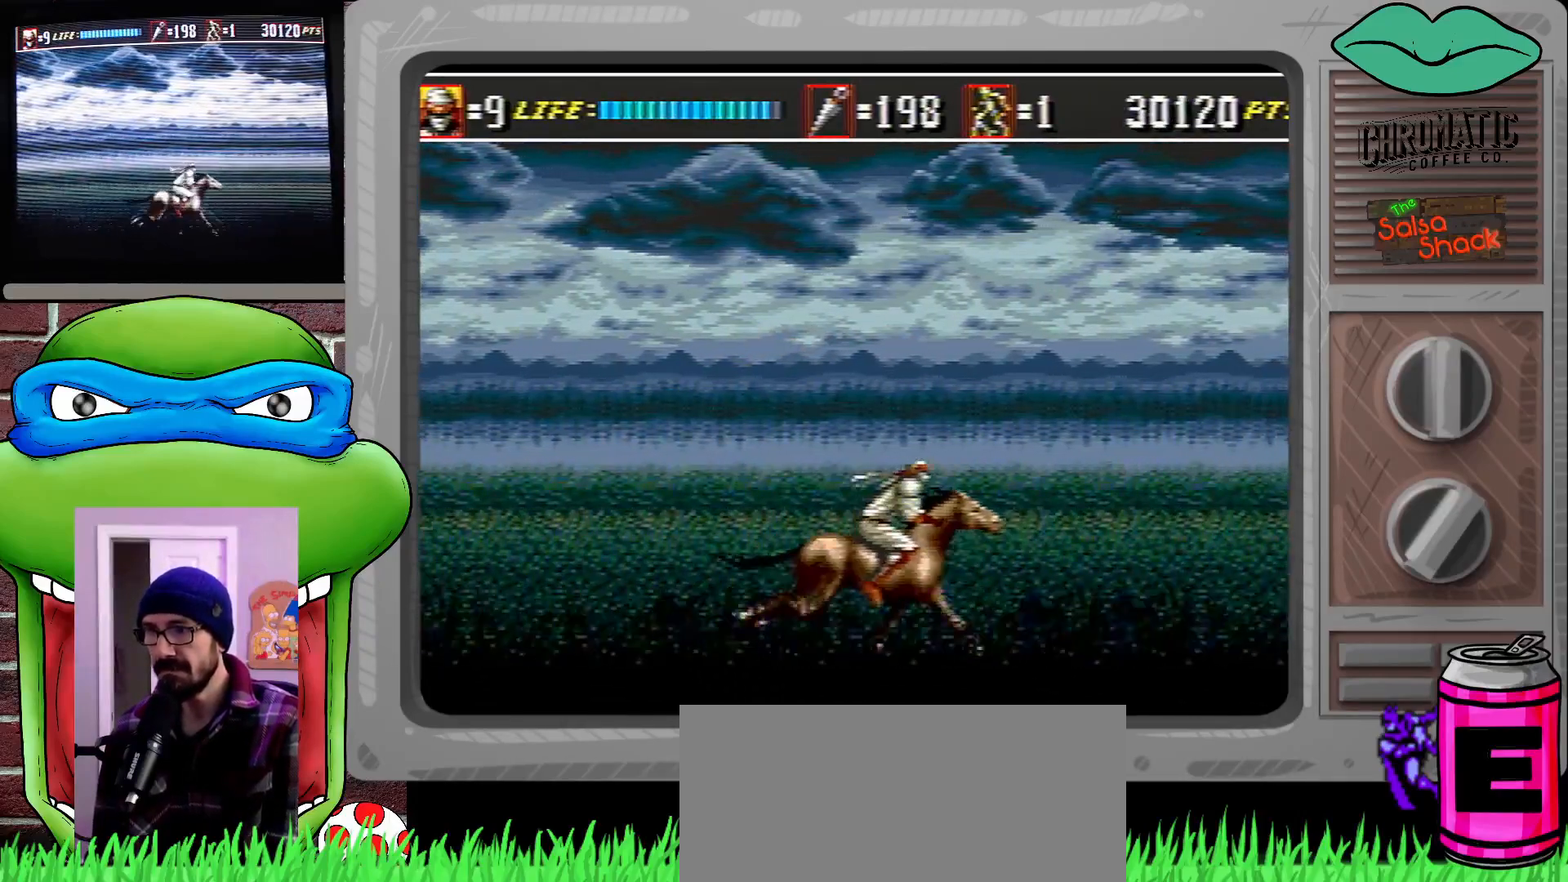
{"buttons": [], "events": [[133, "DPAD_LEFT", "up"]]}
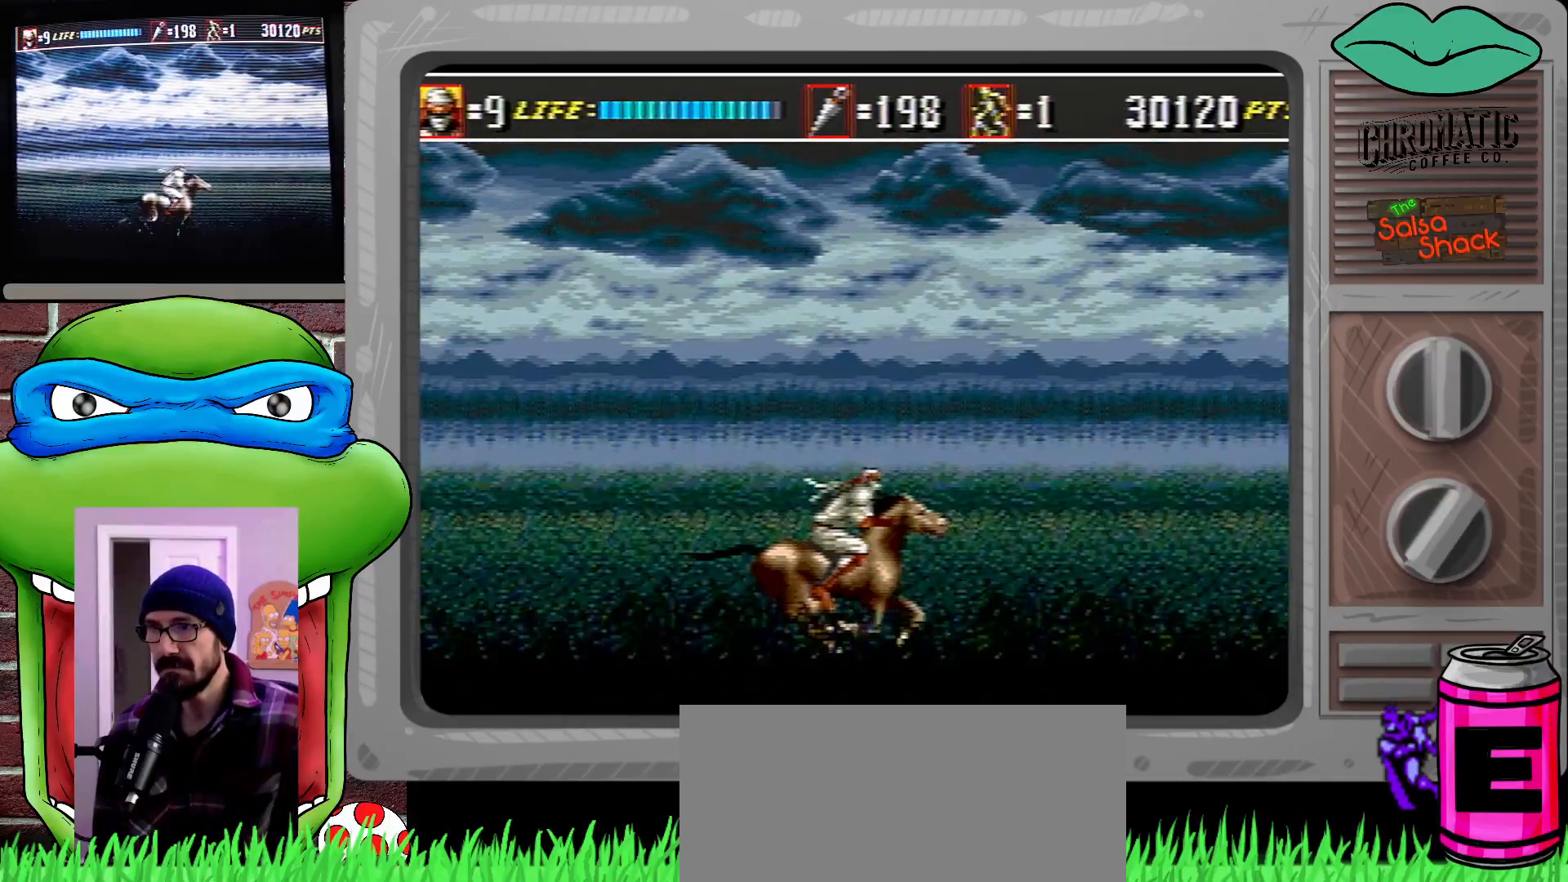
{"buttons": [], "events": []}
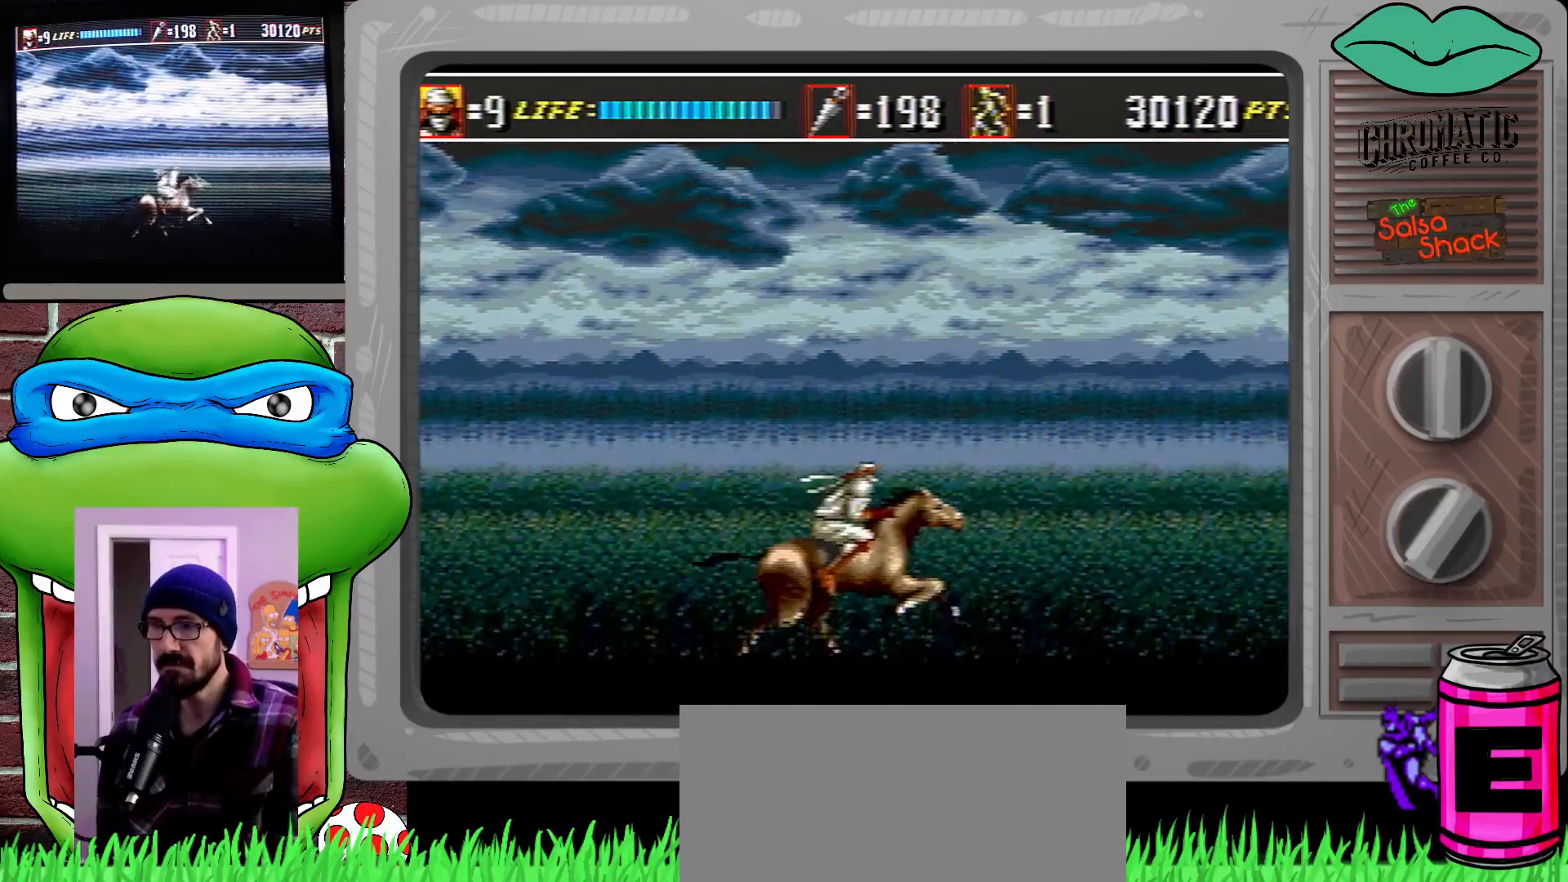
{"buttons": ["DPAD_LEFT"], "events": [[167, "DPAD_LEFT", "down"]]}
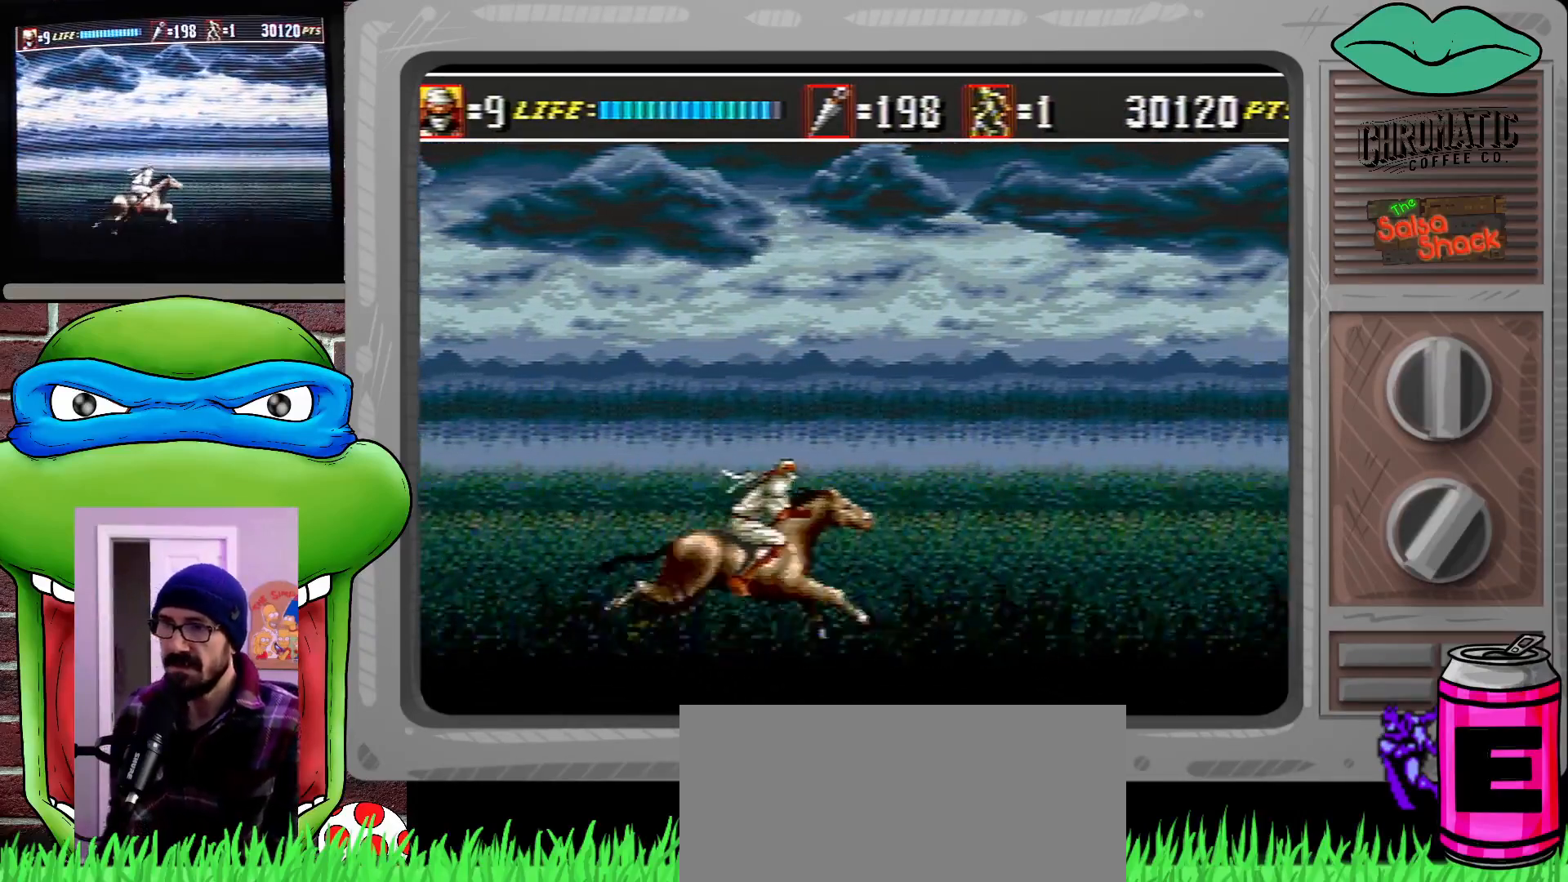
{"buttons": ["DPAD_LEFT"], "events": []}
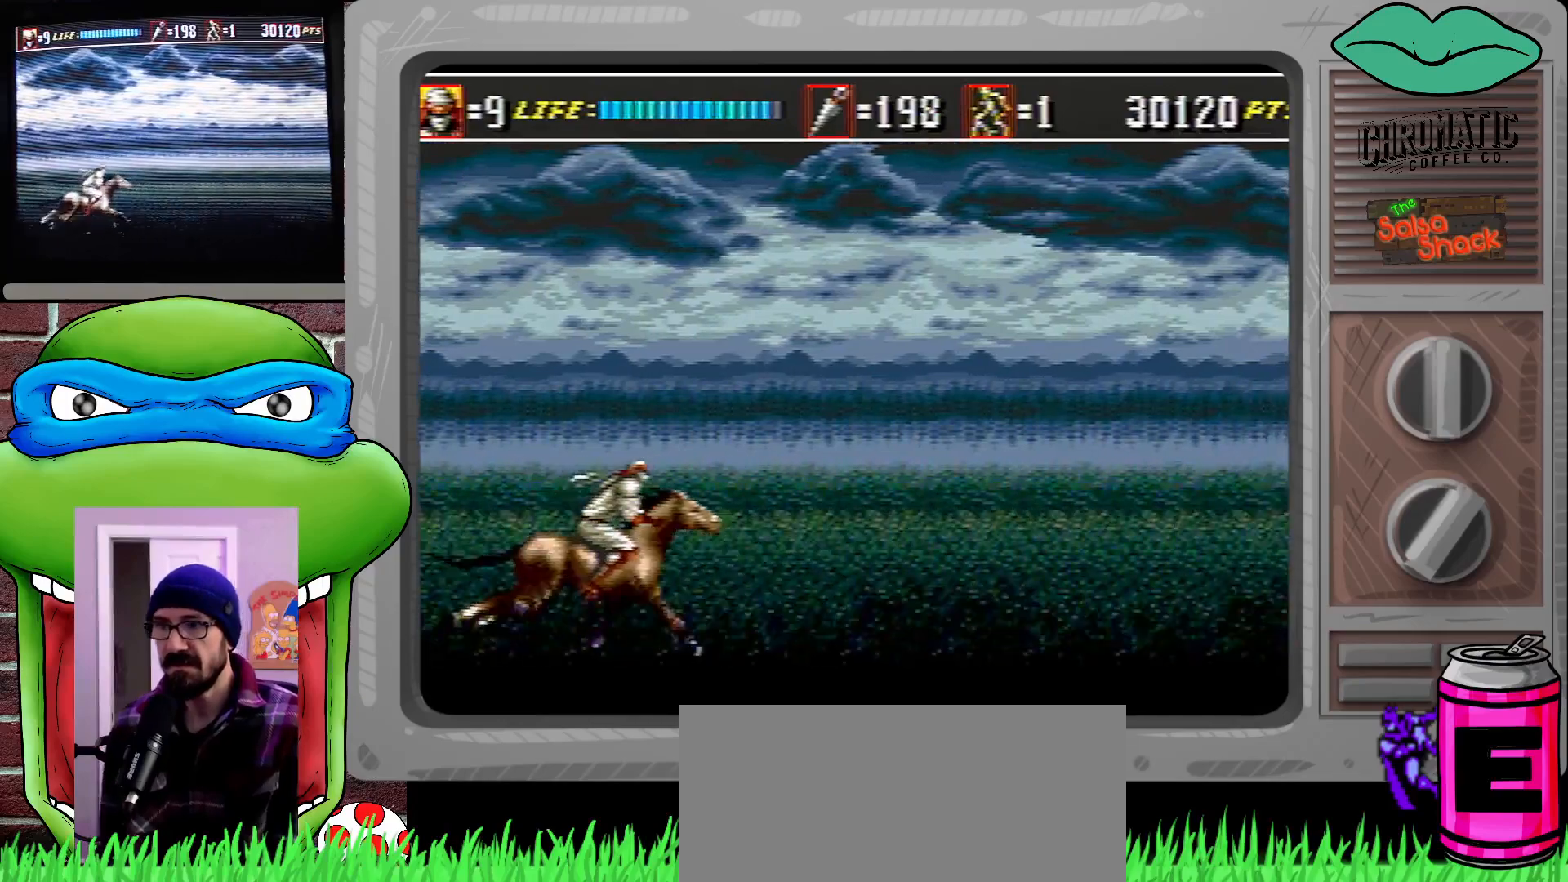
{"buttons": [], "events": [[333, "DPAD_LEFT", "up"]]}
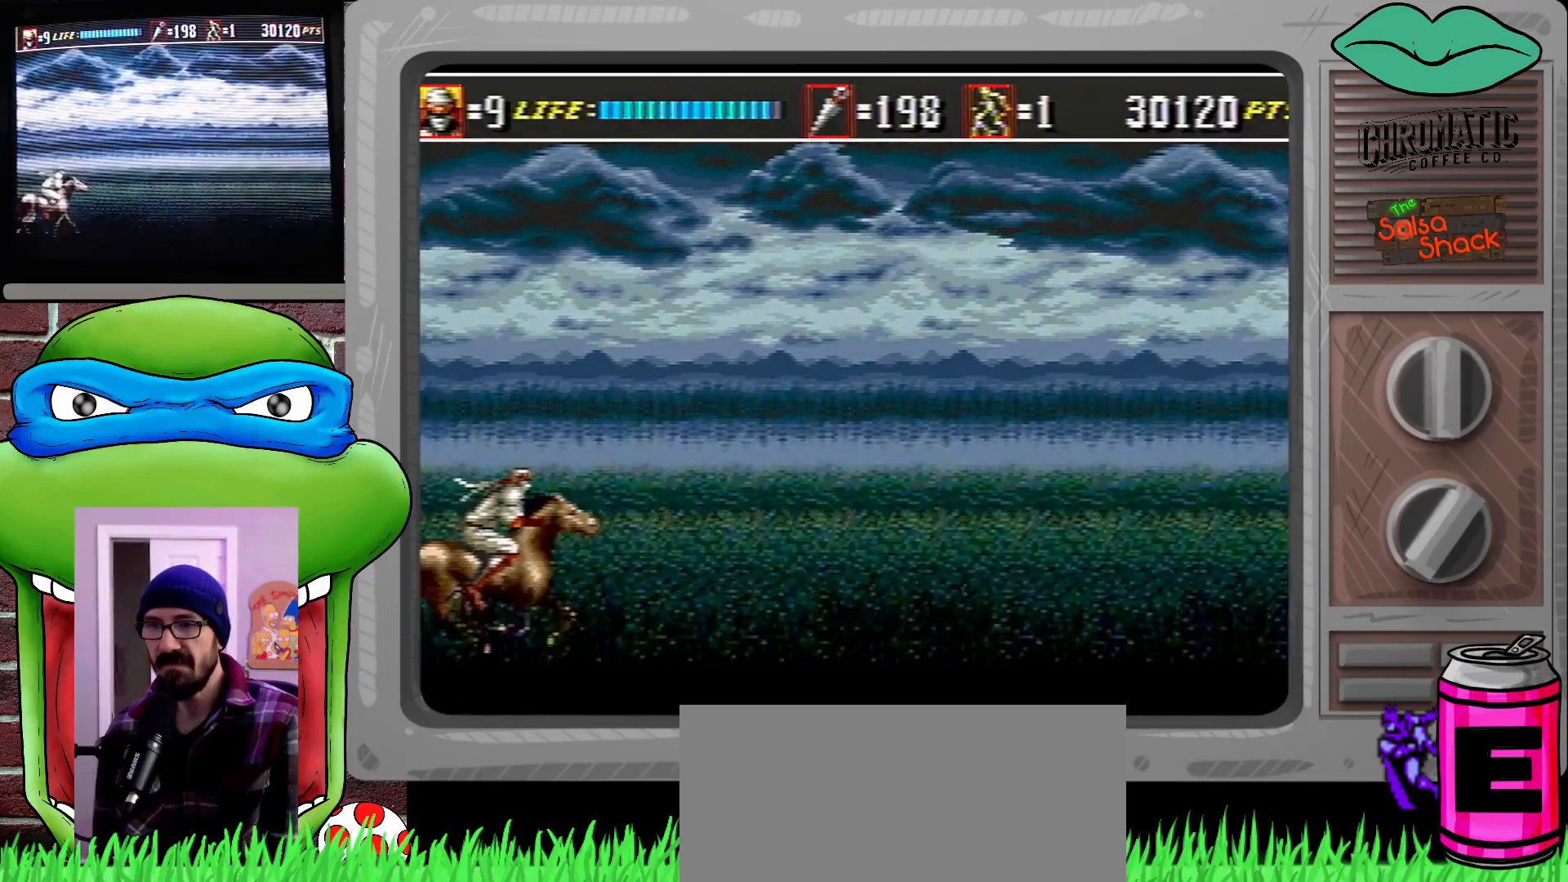
{"buttons": [], "events": [[33, "DPAD_LEFT", "down"], [333, "DPAD_LEFT", "up"]]}
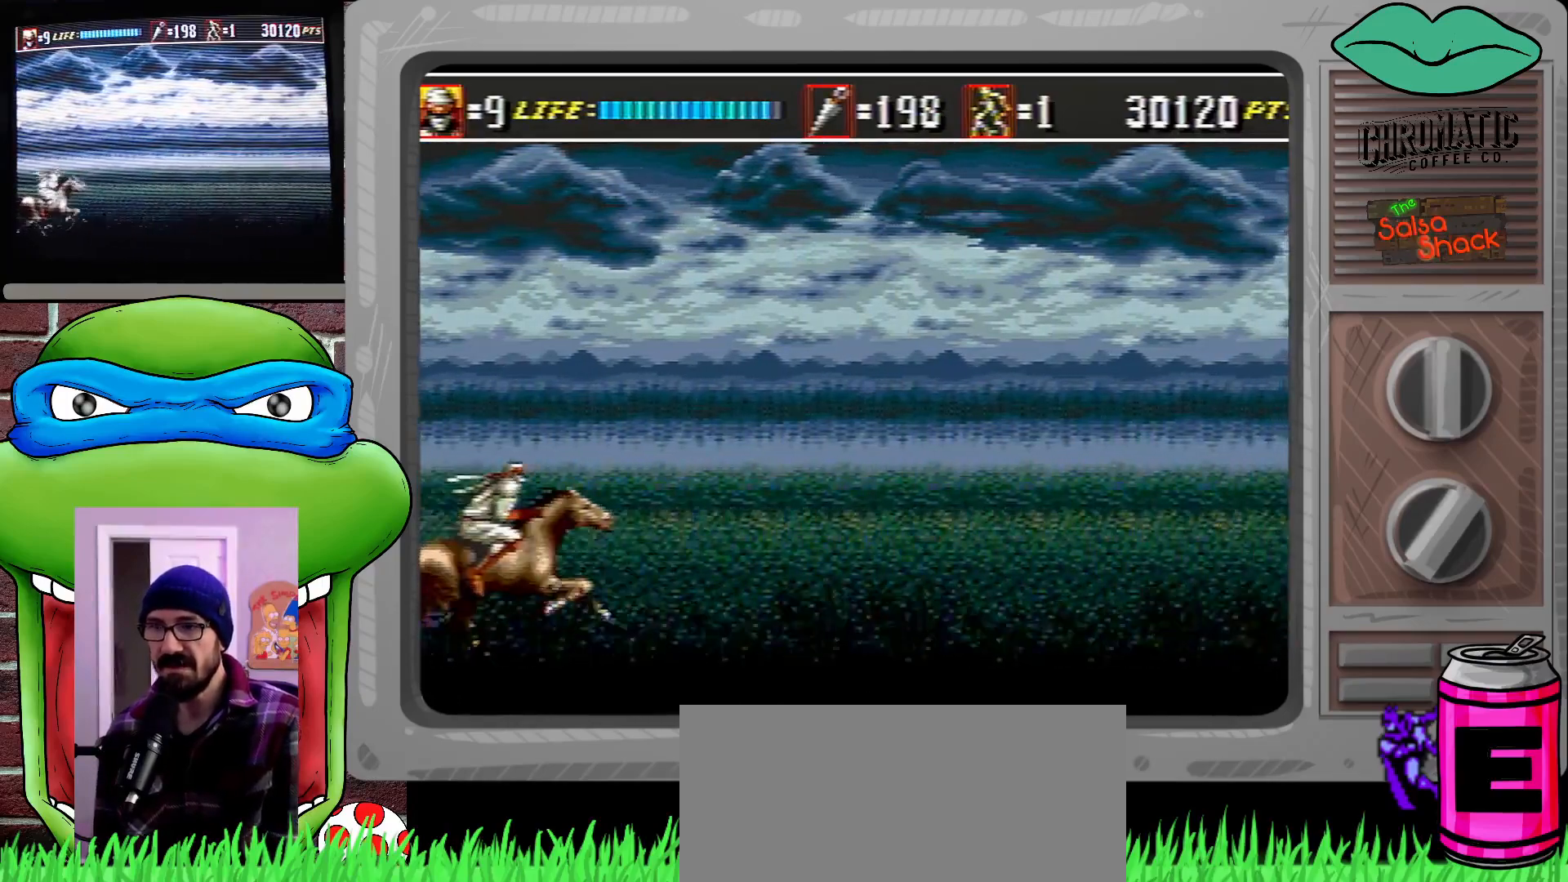
{"buttons": ["DPAD_LEFT"], "events": [[367, "DPAD_LEFT", "down"]]}
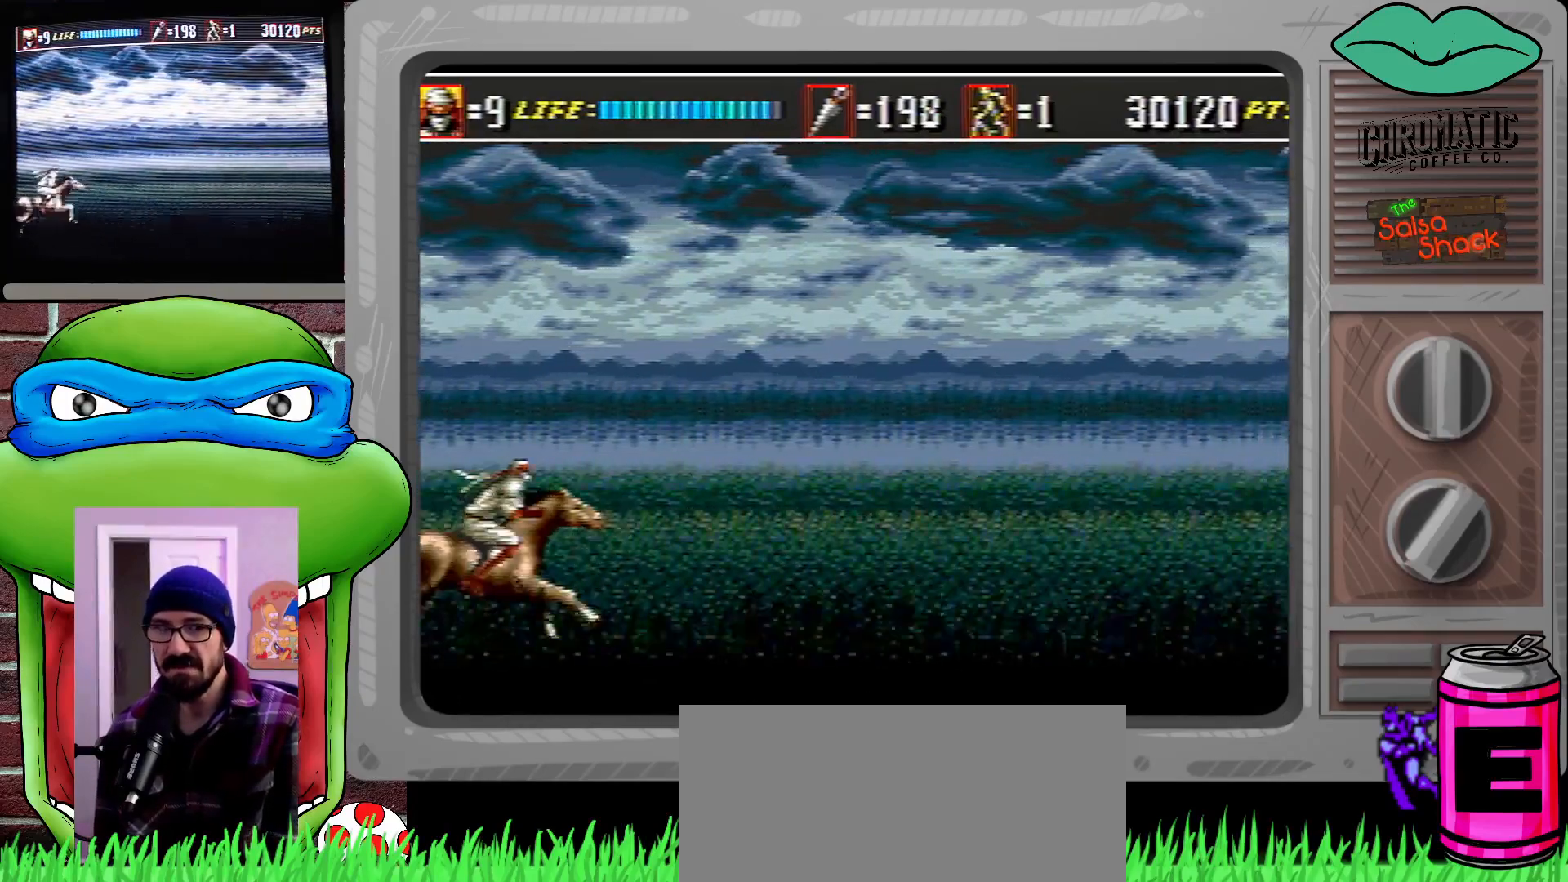
{"buttons": ["DPAD_LEFT"], "events": [[233, "DPAD_LEFT", "up"], [467, "DPAD_LEFT", "down"]]}
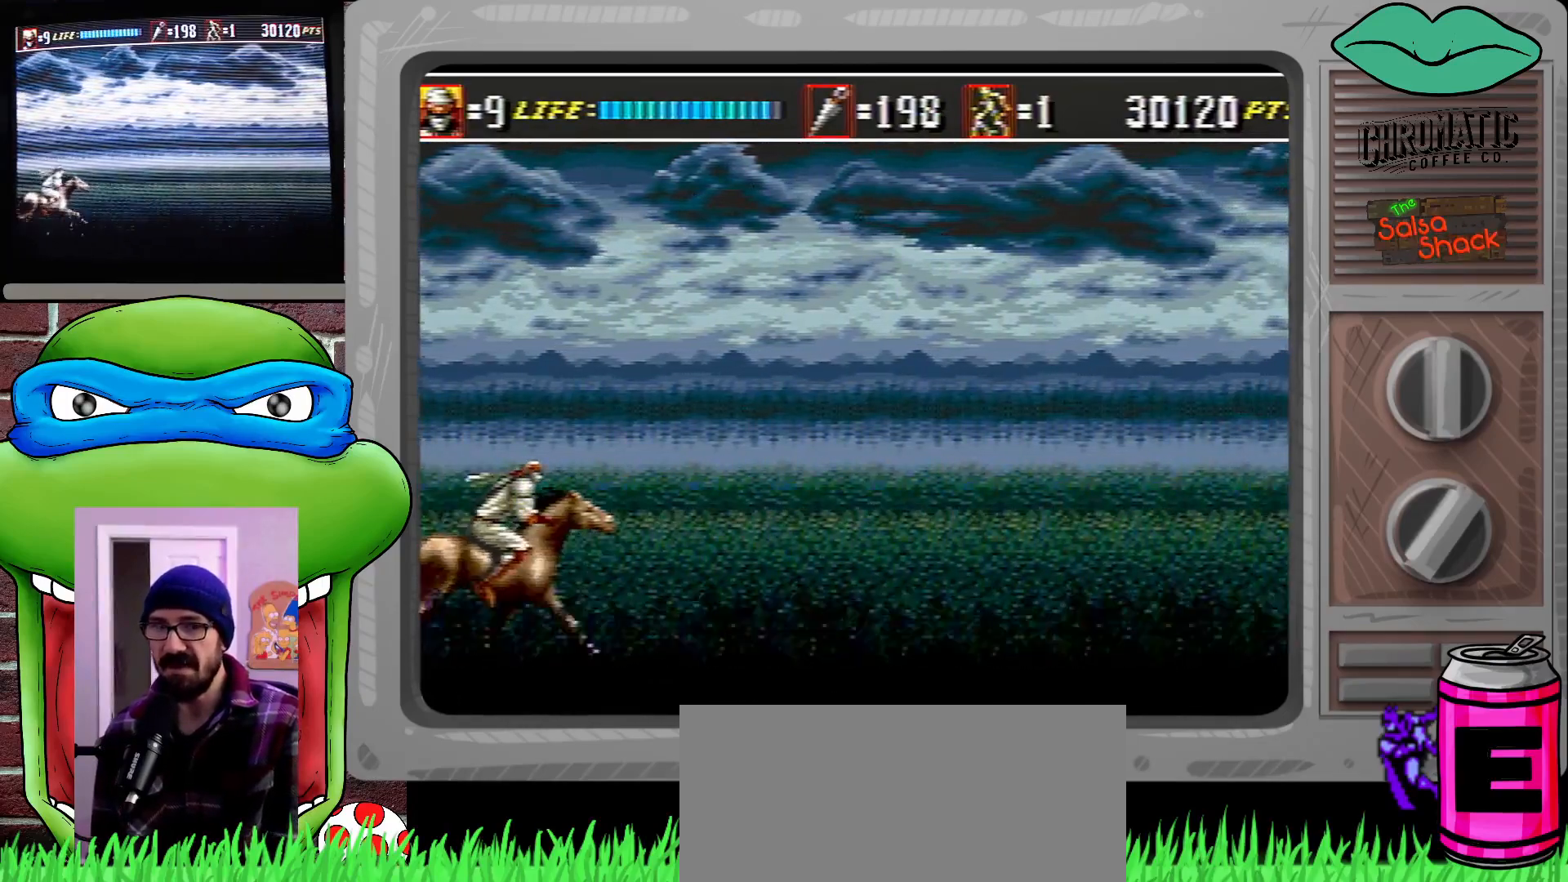
{"buttons": [], "events": [[133, "DPAD_LEFT", "up"]]}